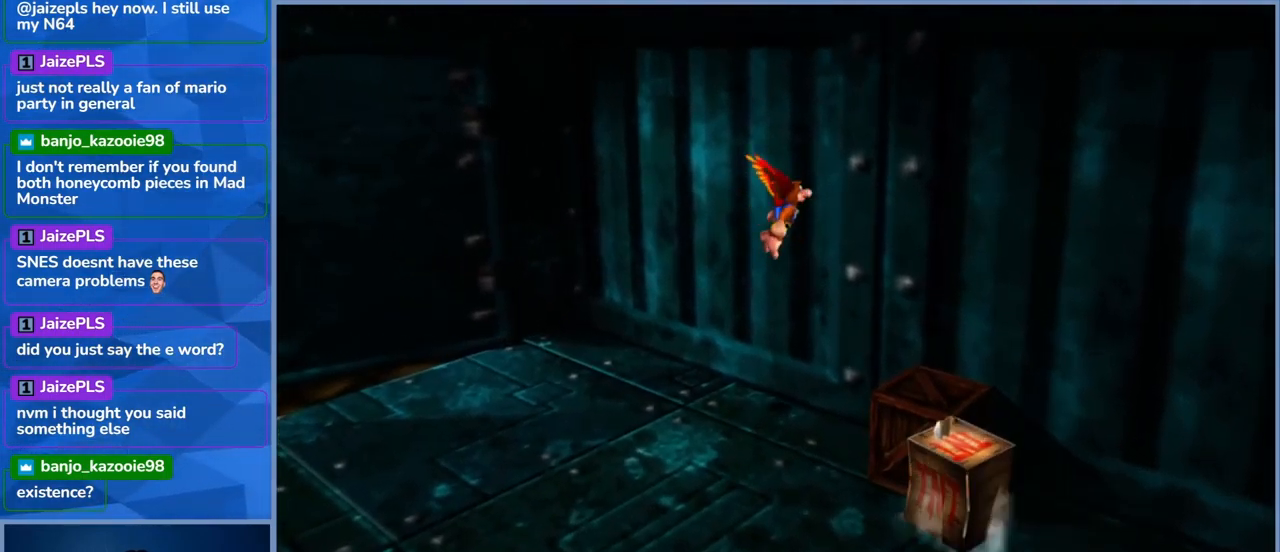
Gameplay with a controller (Xbox layout); each line is a JSON object with the inputs held at the frame after it. "events" lists button and stick changes between this image and that frame as [ms after this image, input, new state], when the widget could be followed in between. Not read: L3 R3.
{"buttons": ["A"], "left_stick": "up-right", "right_stick": "center", "events": [[84, "left_stick", "up-right"]]}
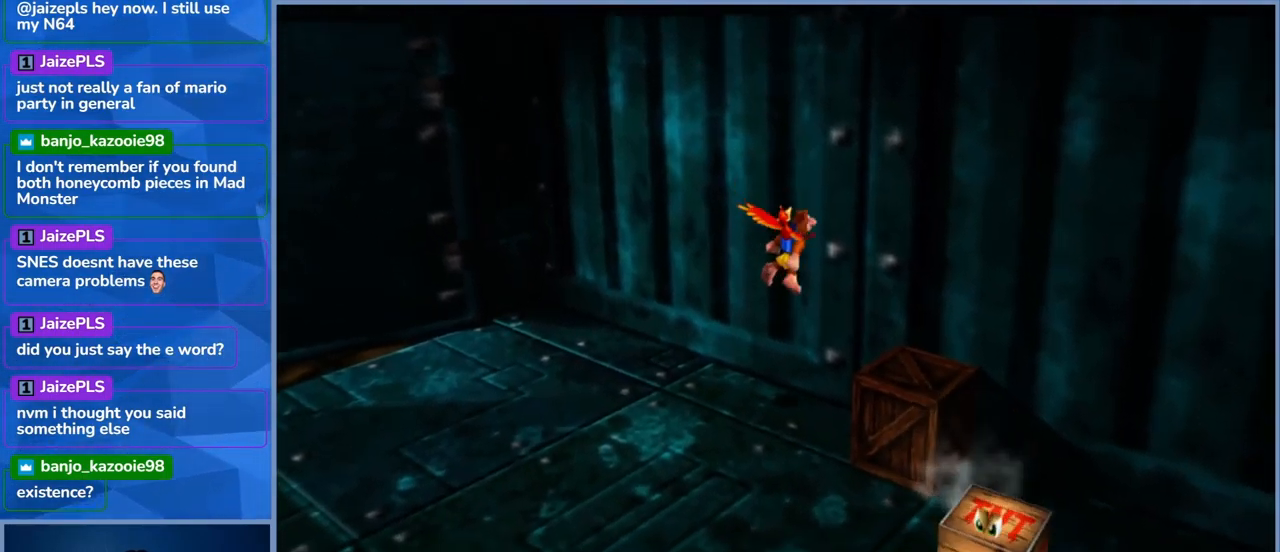
{"buttons": [], "left_stick": "up-right", "right_stick": "center", "events": [[334, "A", "up"]]}
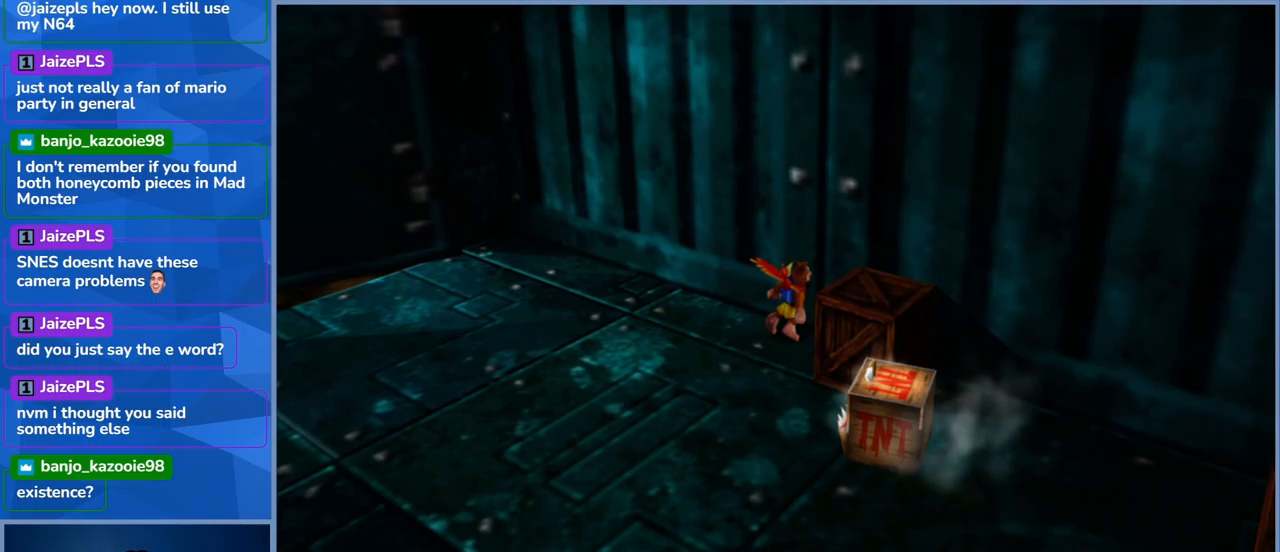
{"buttons": ["A"], "left_stick": "up-right", "right_stick": "center", "events": [[33, "A", "down"], [367, "A", "up"], [433, "A", "down"]]}
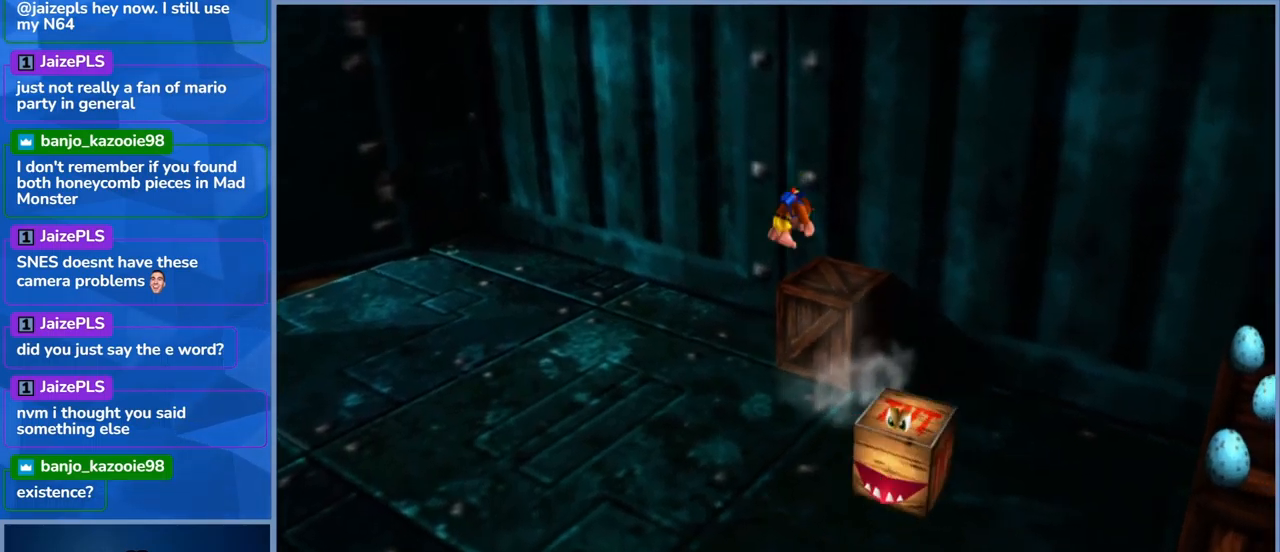
{"buttons": ["A"], "left_stick": "up", "right_stick": "center", "events": [[283, "left_stick", "up"]]}
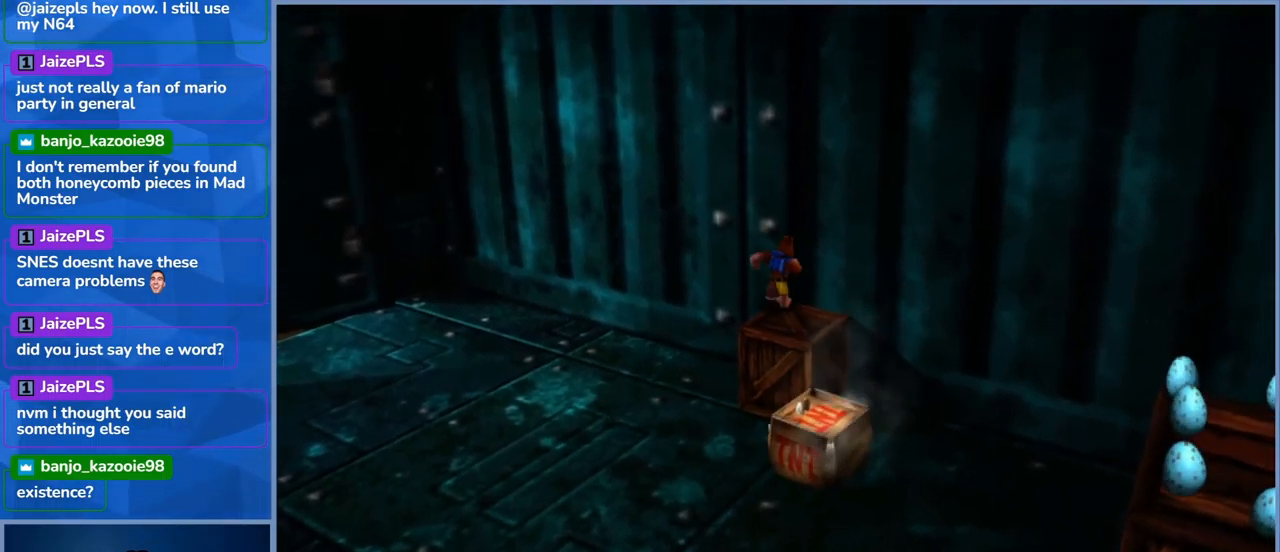
{"buttons": ["A"], "left_stick": "up", "right_stick": "center", "events": [[183, "A", "up"], [250, "A", "down"]]}
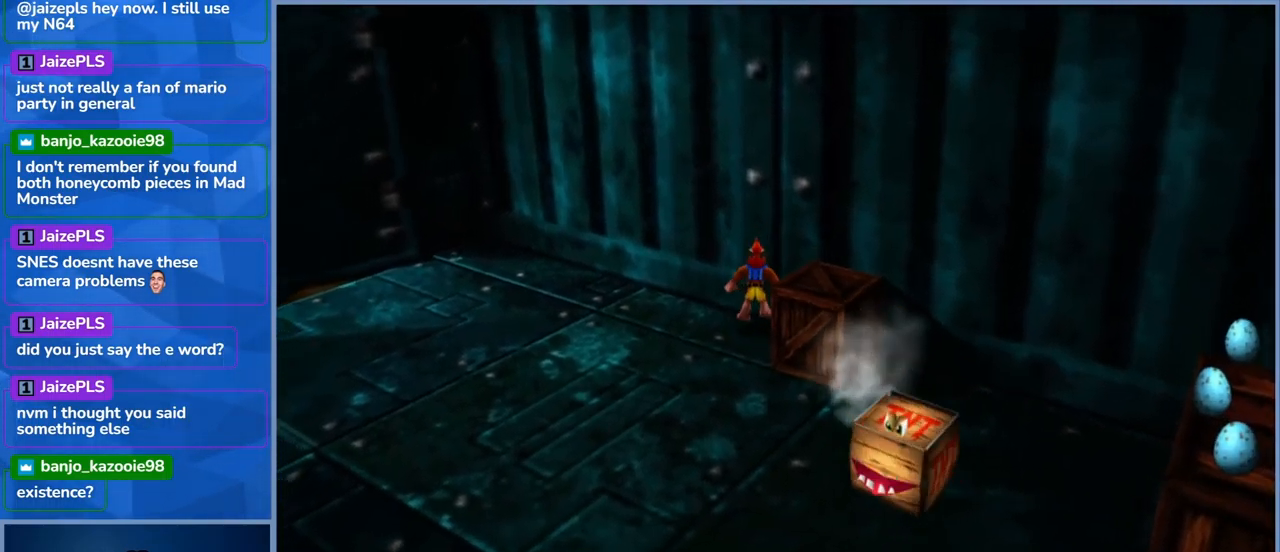
{"buttons": [], "left_stick": "left", "right_stick": "center", "events": [[50, "left_stick", "up-left"], [117, "A", "up"], [400, "left_stick", "left"]]}
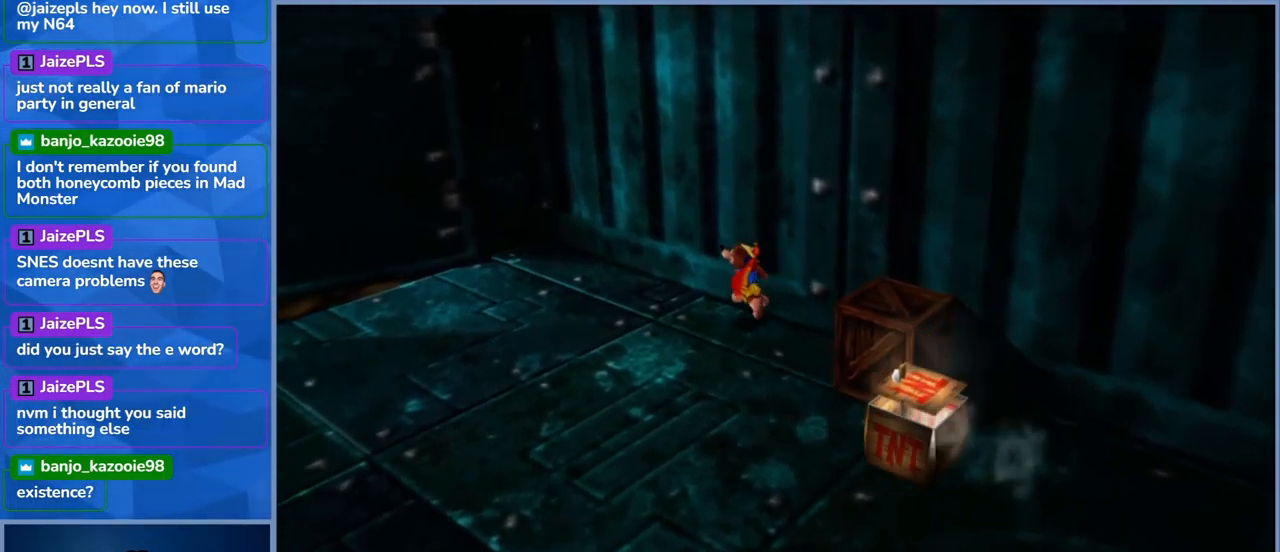
{"buttons": [], "left_stick": "left", "right_stick": "center", "events": []}
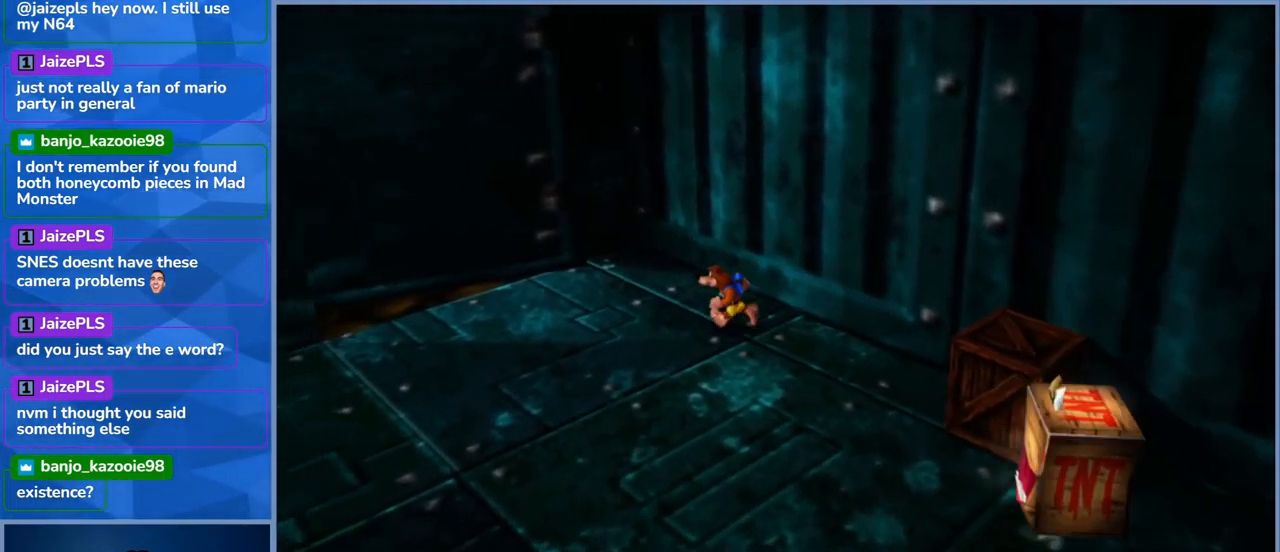
{"buttons": [], "left_stick": "down", "right_stick": "center", "events": [[300, "left_stick", "down-left"], [467, "left_stick", "down"]]}
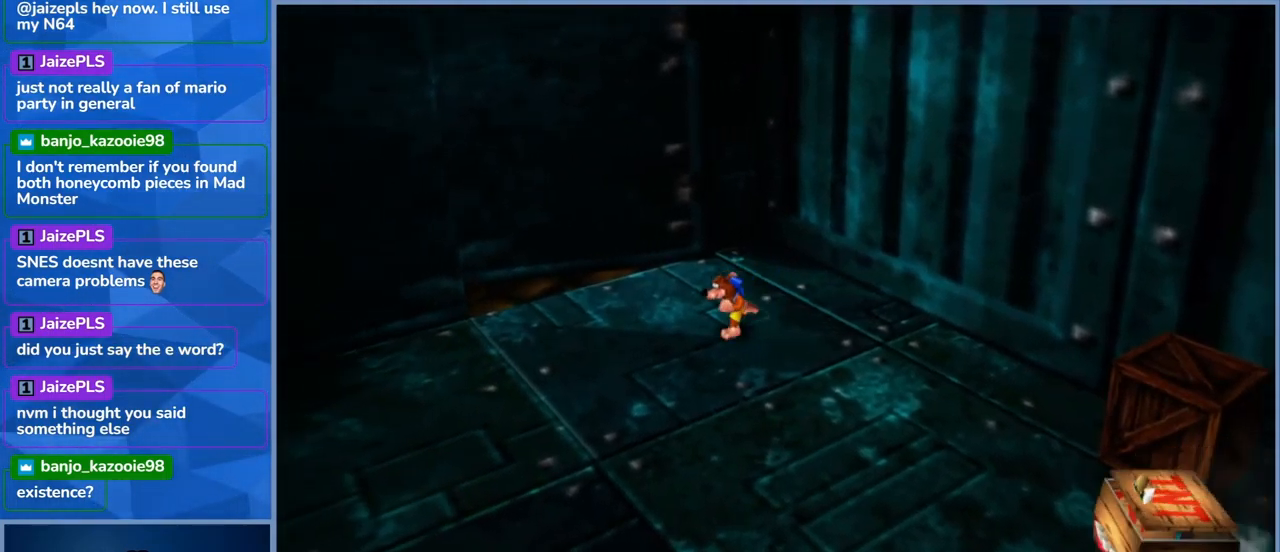
{"buttons": [], "left_stick": "down", "right_stick": "center", "events": []}
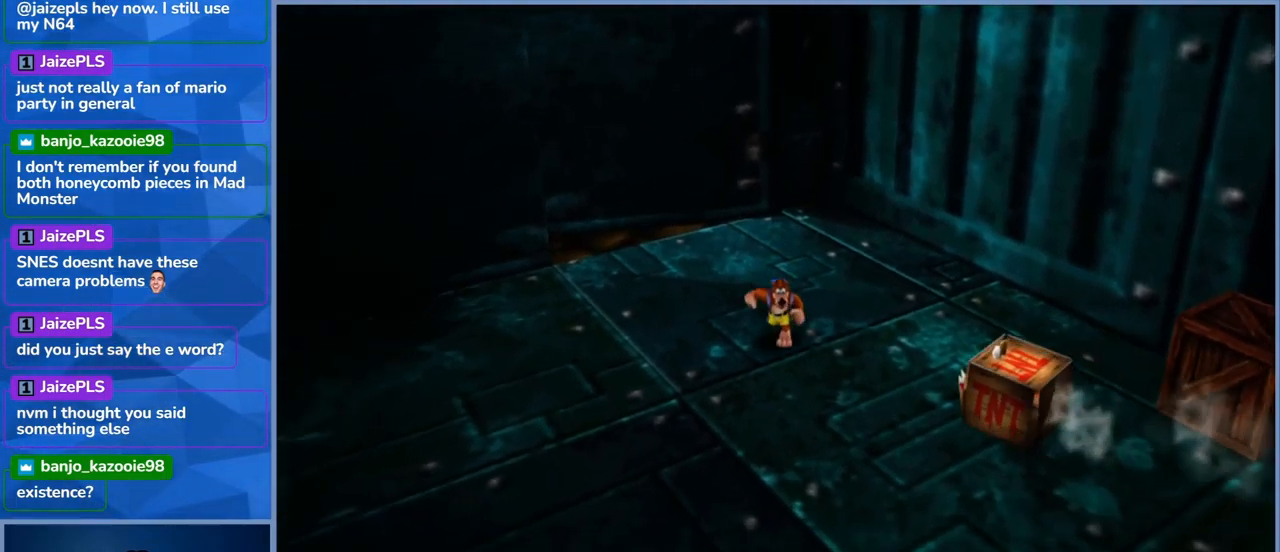
{"buttons": [], "left_stick": "left", "right_stick": "center", "events": [[233, "left_stick", "left"]]}
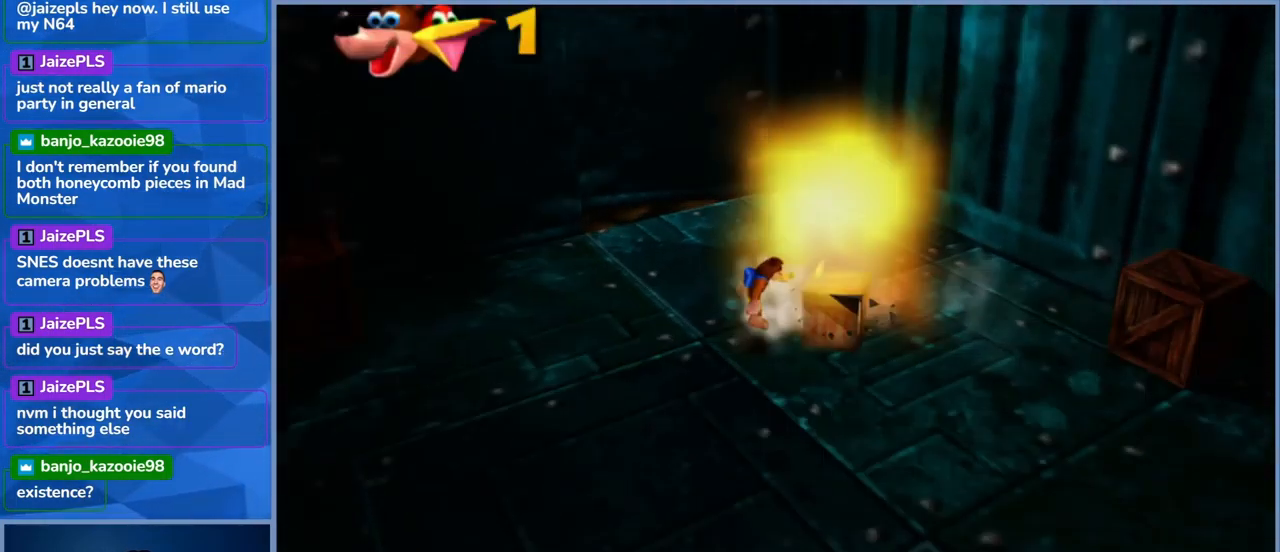
{"buttons": [], "left_stick": "center", "right_stick": "center", "events": [[467, "left_stick", "center"]]}
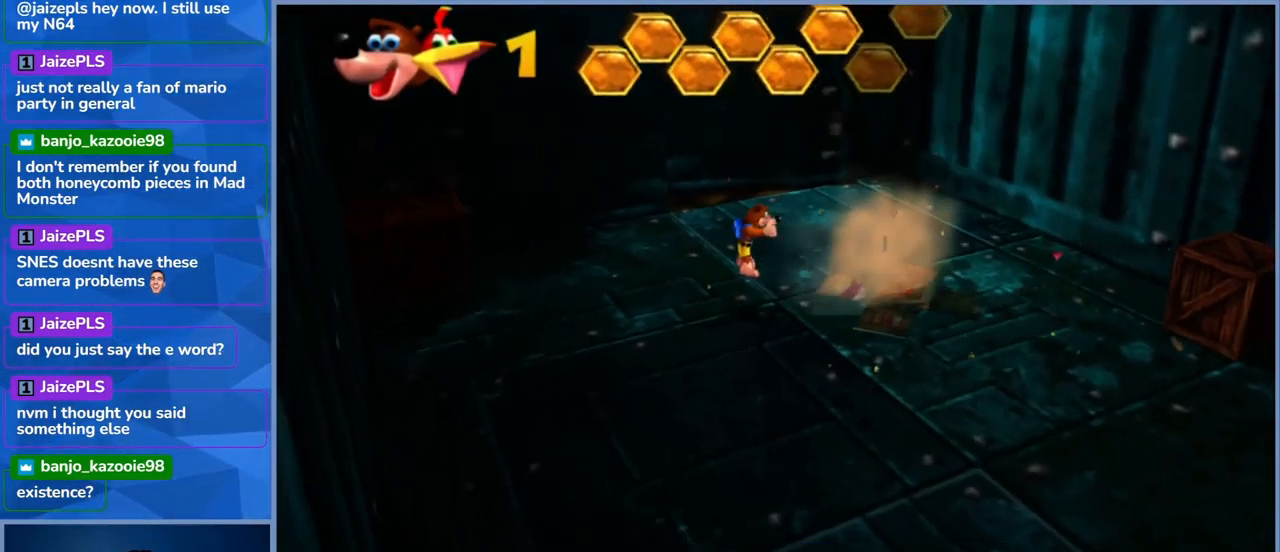
{"buttons": [], "left_stick": "right", "right_stick": "right", "events": [[133, "left_stick", "right"], [450, "right_stick", "right"]]}
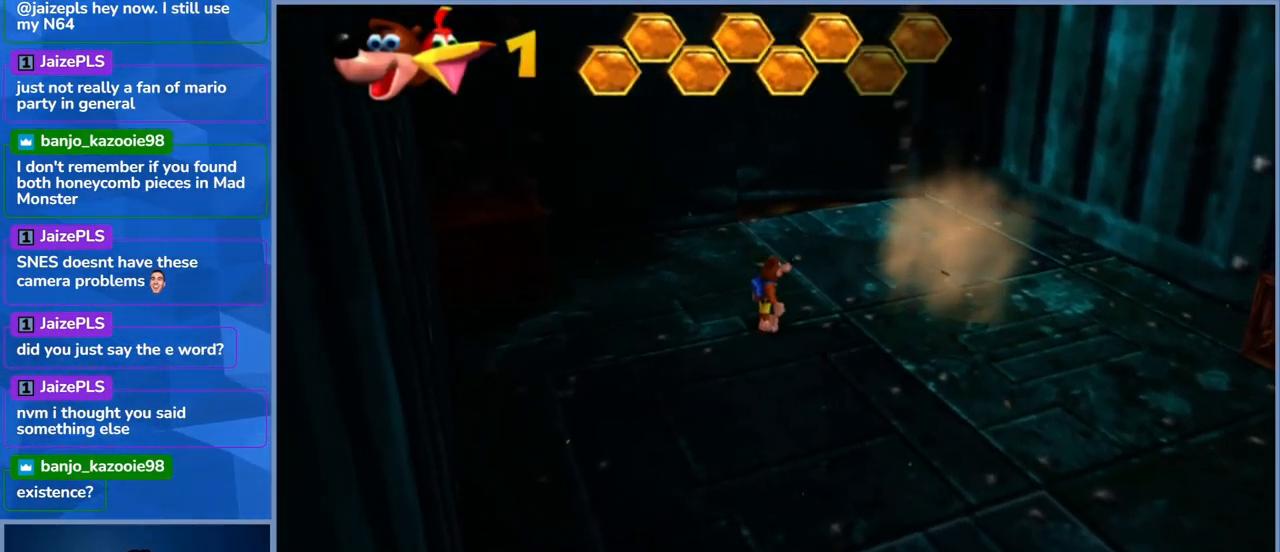
{"buttons": [], "left_stick": "right", "right_stick": "right", "events": []}
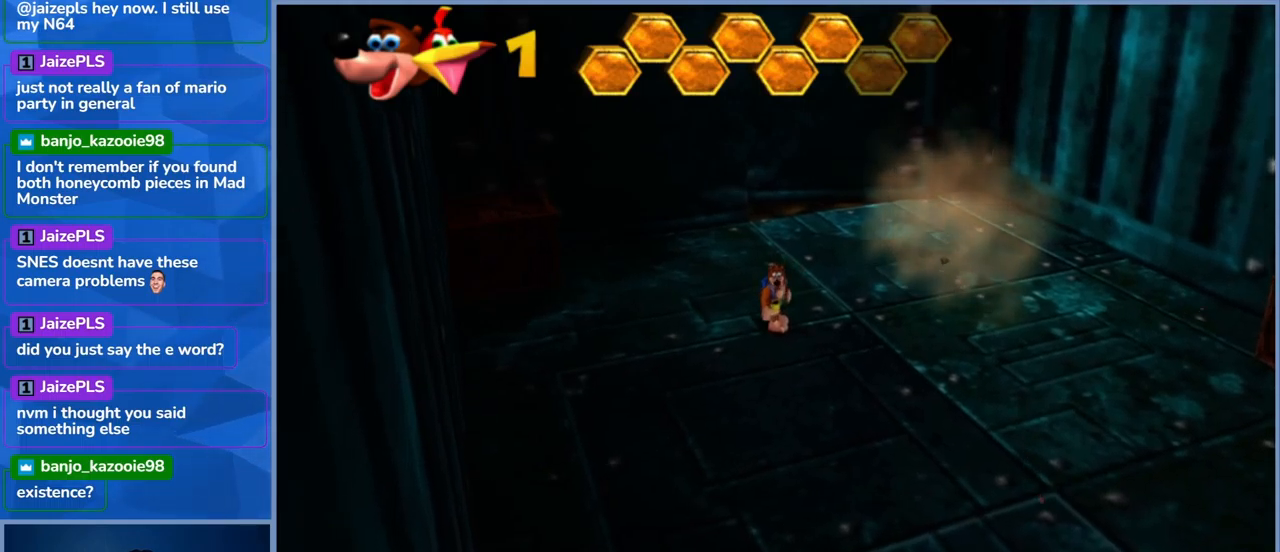
{"buttons": [], "left_stick": "center", "right_stick": "center", "events": [[133, "right_stick", "center"], [450, "left_stick", "center"]]}
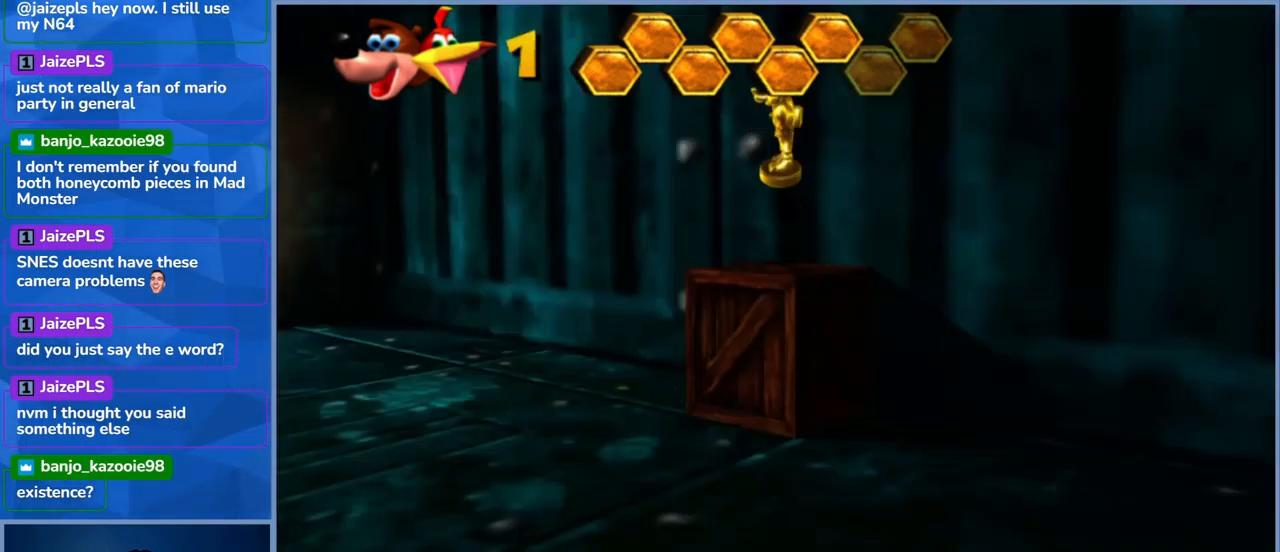
{"buttons": [], "left_stick": "center", "right_stick": "center", "events": []}
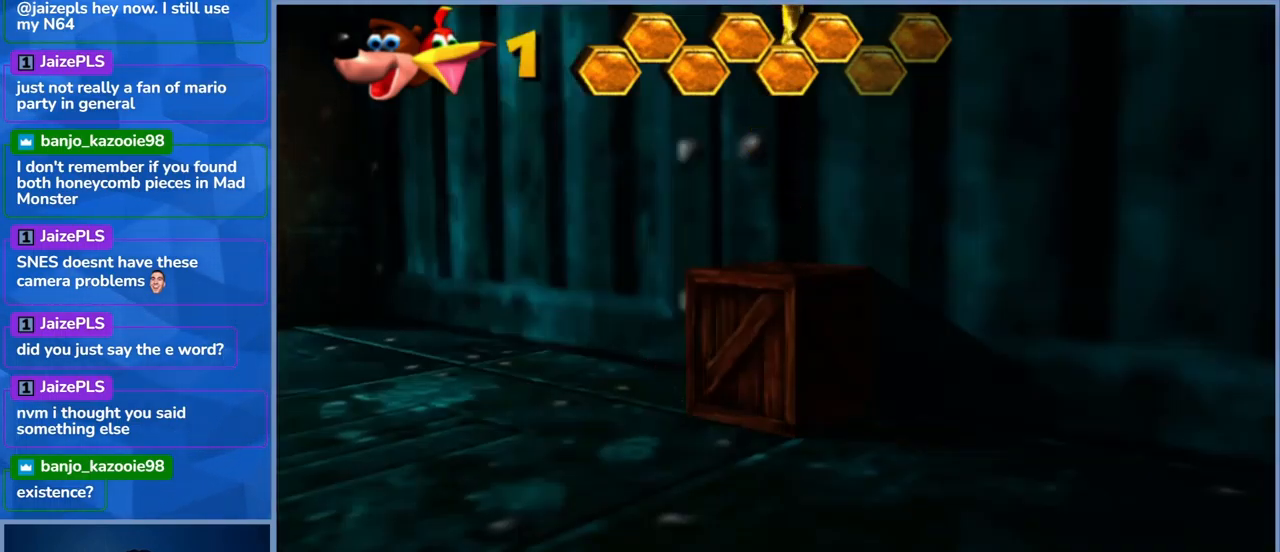
{"buttons": [], "left_stick": "center", "right_stick": "center", "events": []}
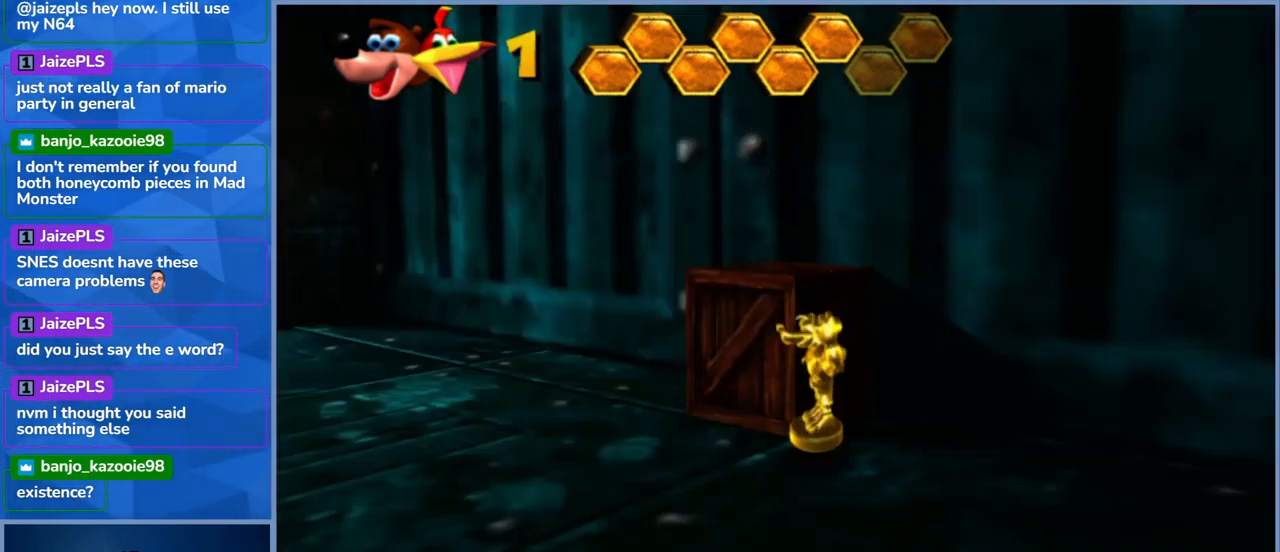
{"buttons": [], "left_stick": "center", "right_stick": "center", "events": []}
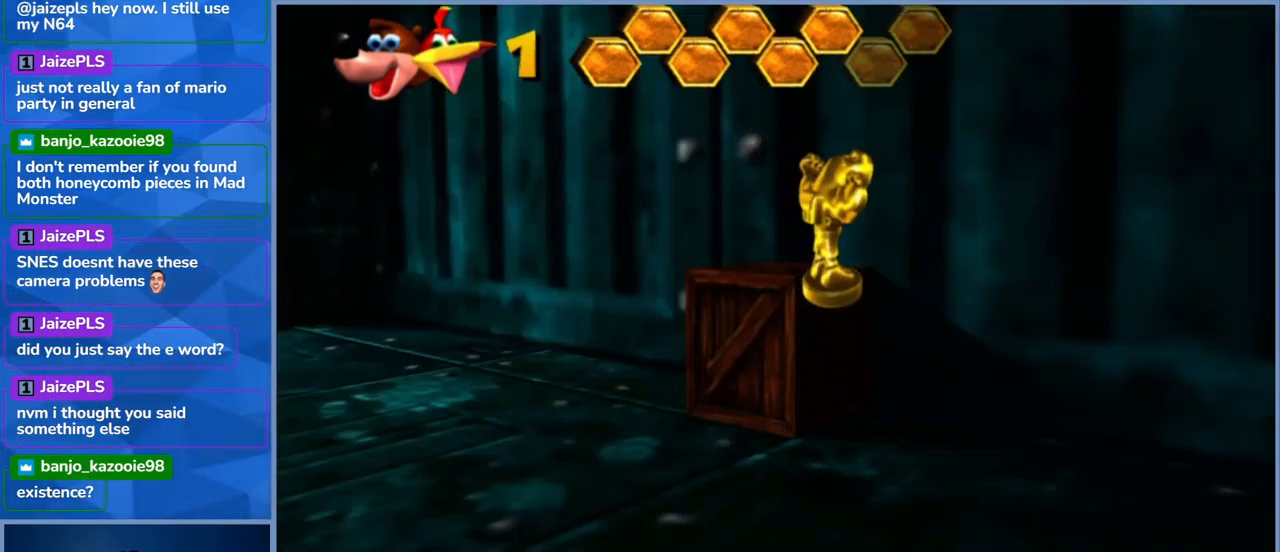
{"buttons": [], "left_stick": "center", "right_stick": "center", "events": []}
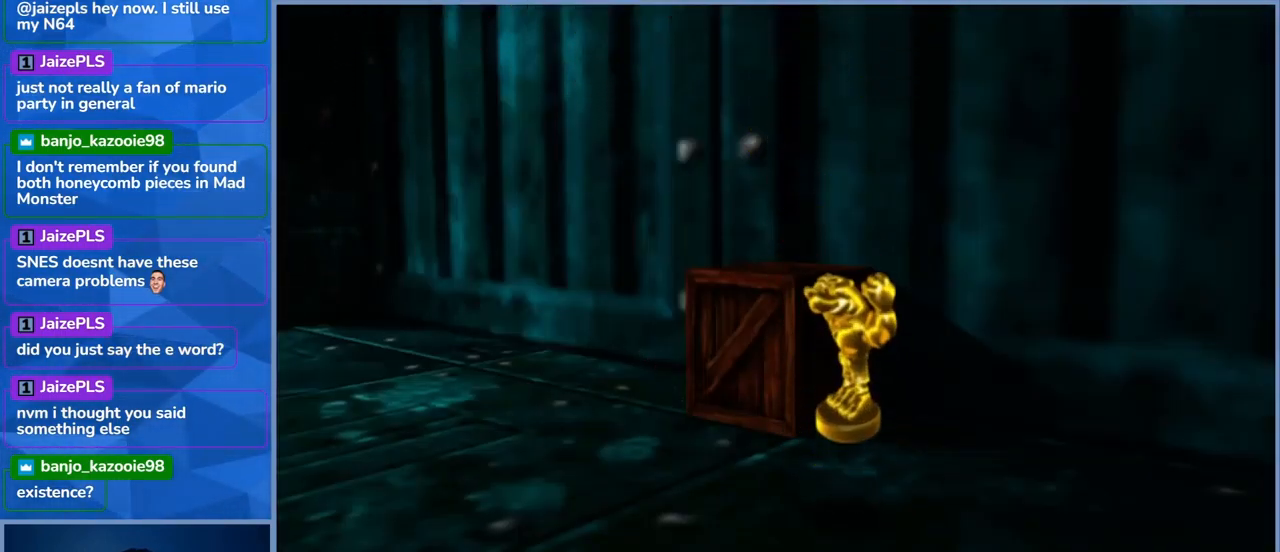
{"buttons": [], "left_stick": "right", "right_stick": "center", "events": [[150, "left_stick", "up"], [267, "left_stick", "center"], [500, "left_stick", "right"]]}
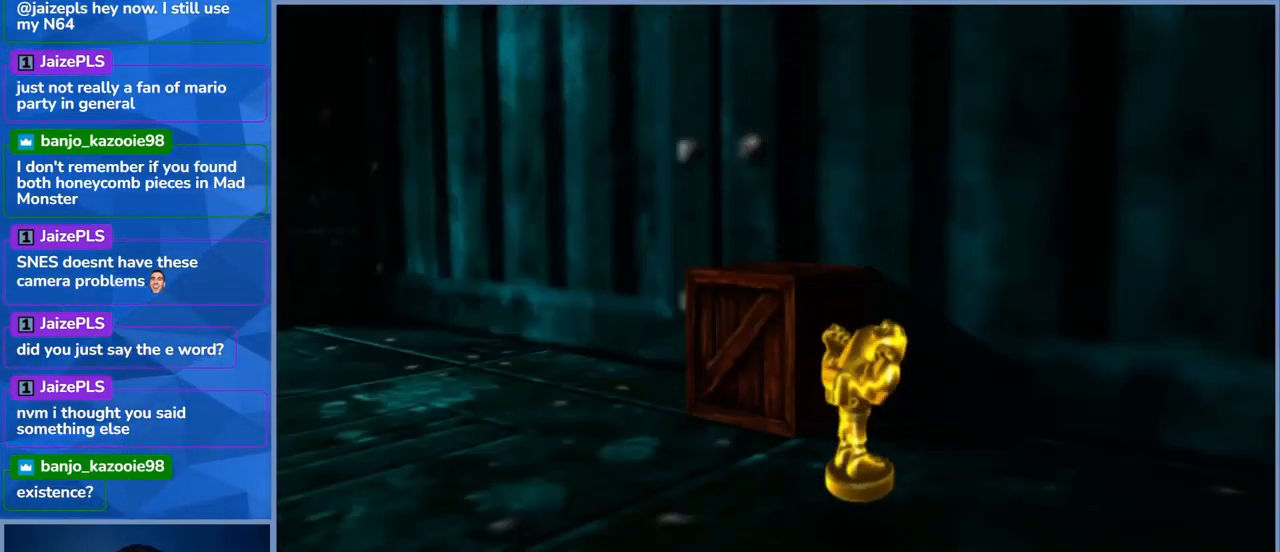
{"buttons": [], "left_stick": "right", "right_stick": "center", "events": []}
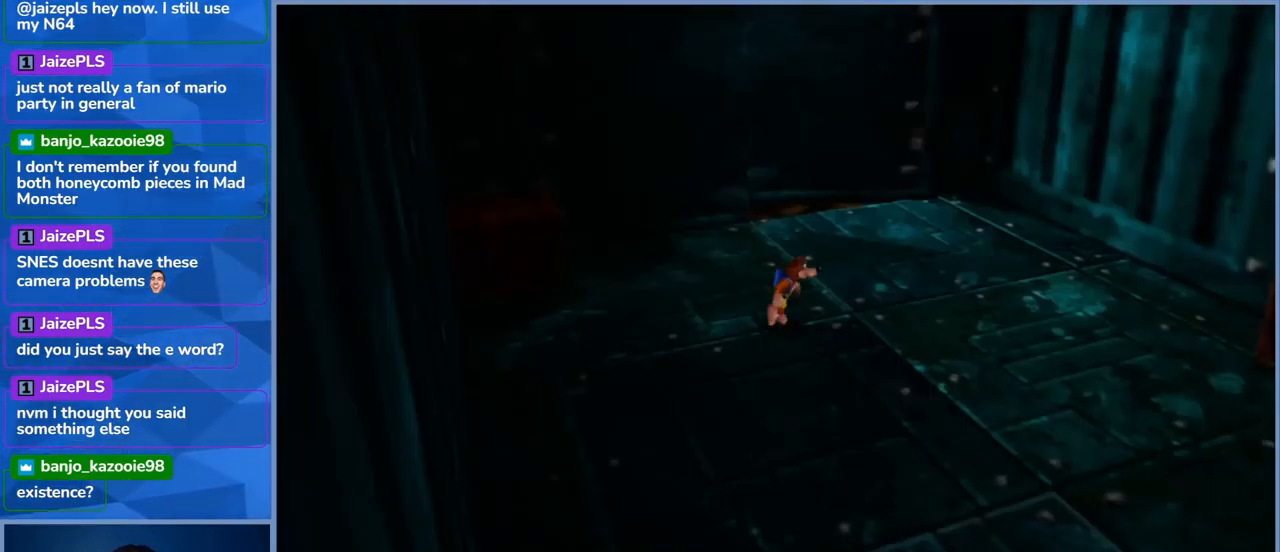
{"buttons": [], "left_stick": "down-right", "right_stick": "center", "events": [[450, "left_stick", "down-right"]]}
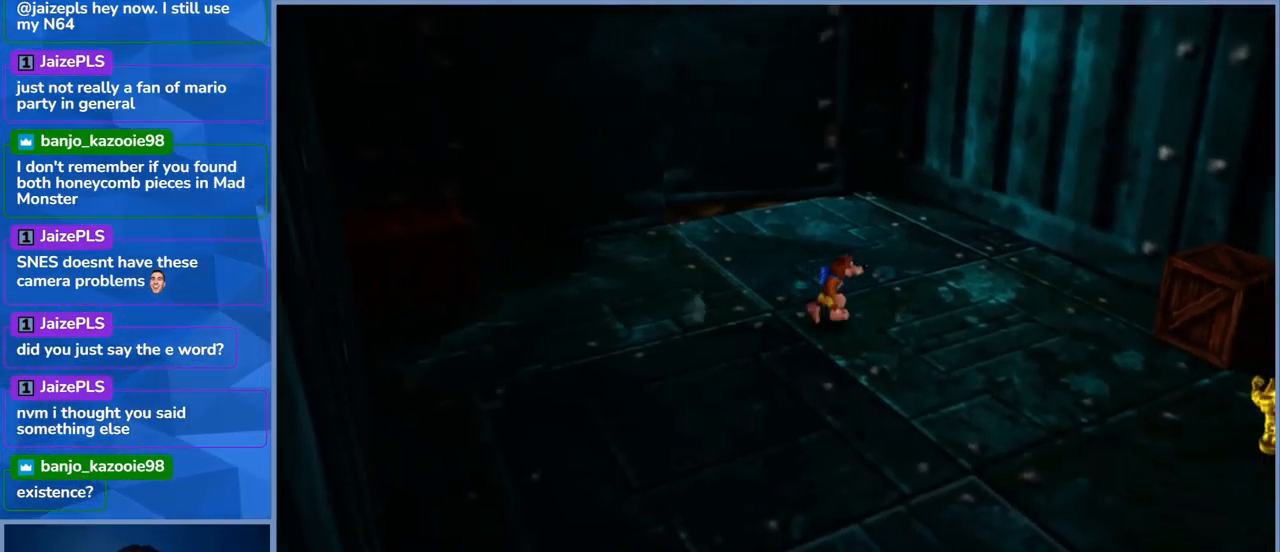
{"buttons": [], "left_stick": "down-right", "right_stick": "center", "events": []}
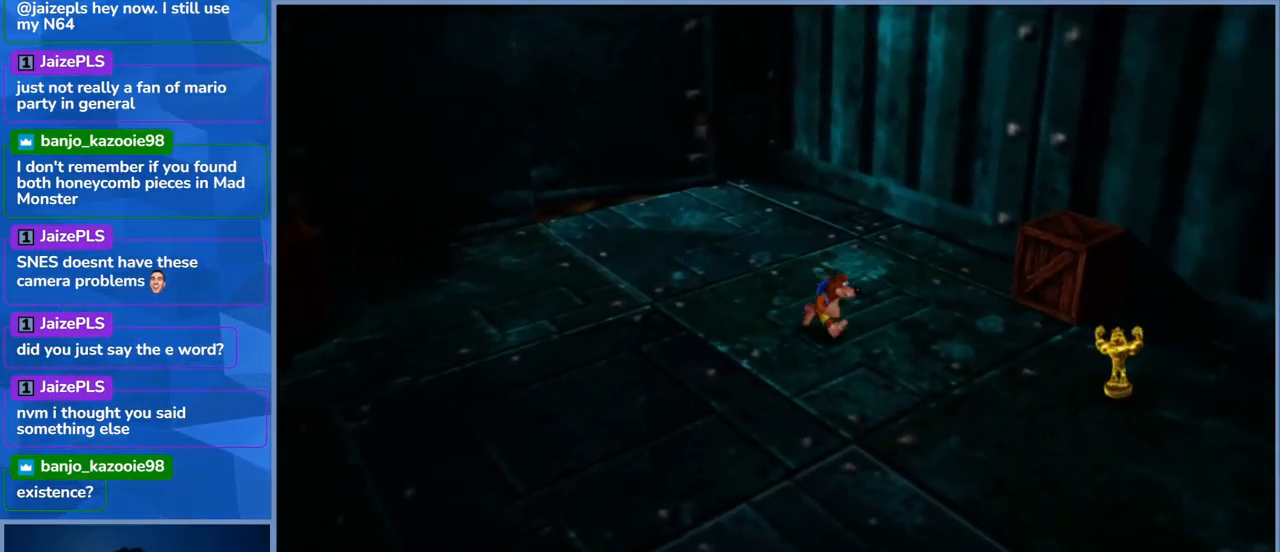
{"buttons": [], "left_stick": "right", "right_stick": "center", "events": [[234, "left_stick", "right"]]}
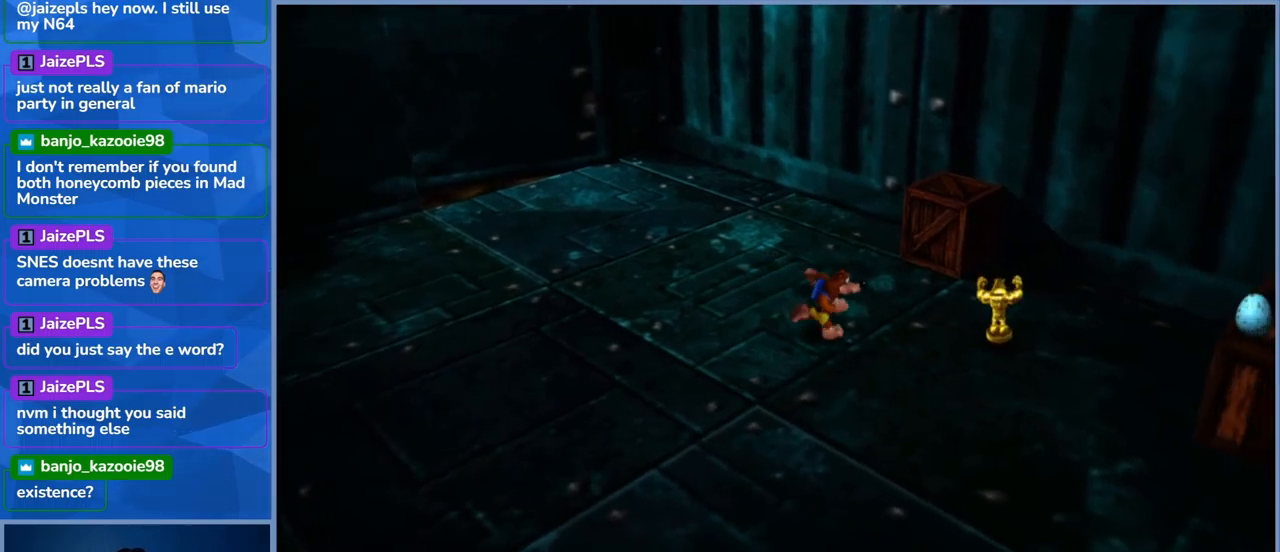
{"buttons": [], "left_stick": "right", "right_stick": "center", "events": []}
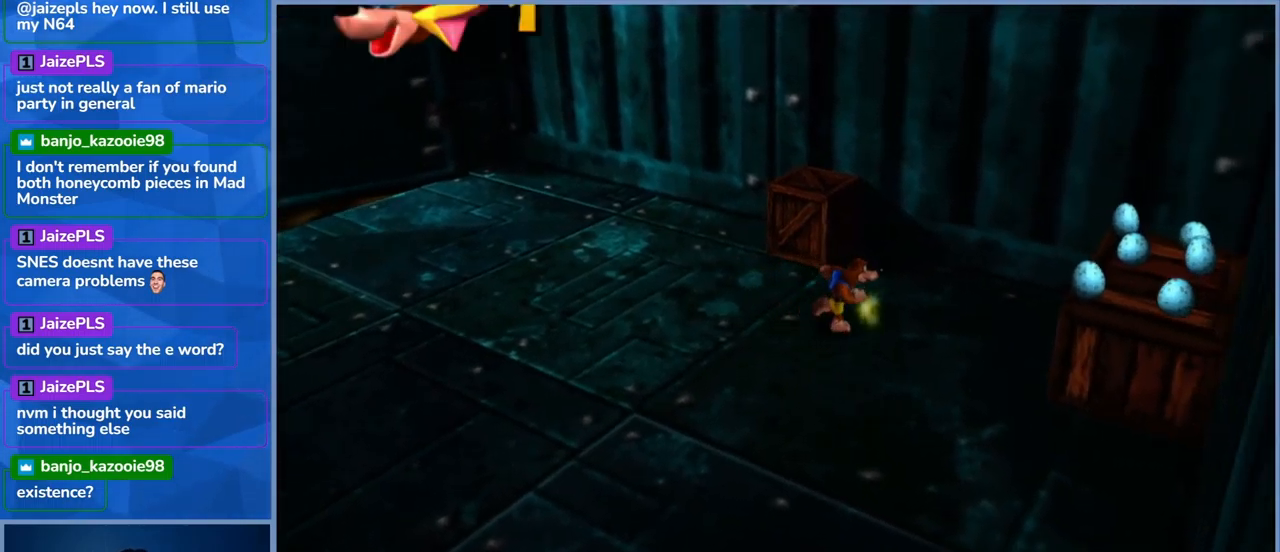
{"buttons": [], "left_stick": "down-right", "right_stick": "center", "events": [[234, "left_stick", "center"], [400, "left_stick", "right"], [467, "left_stick", "down-right"]]}
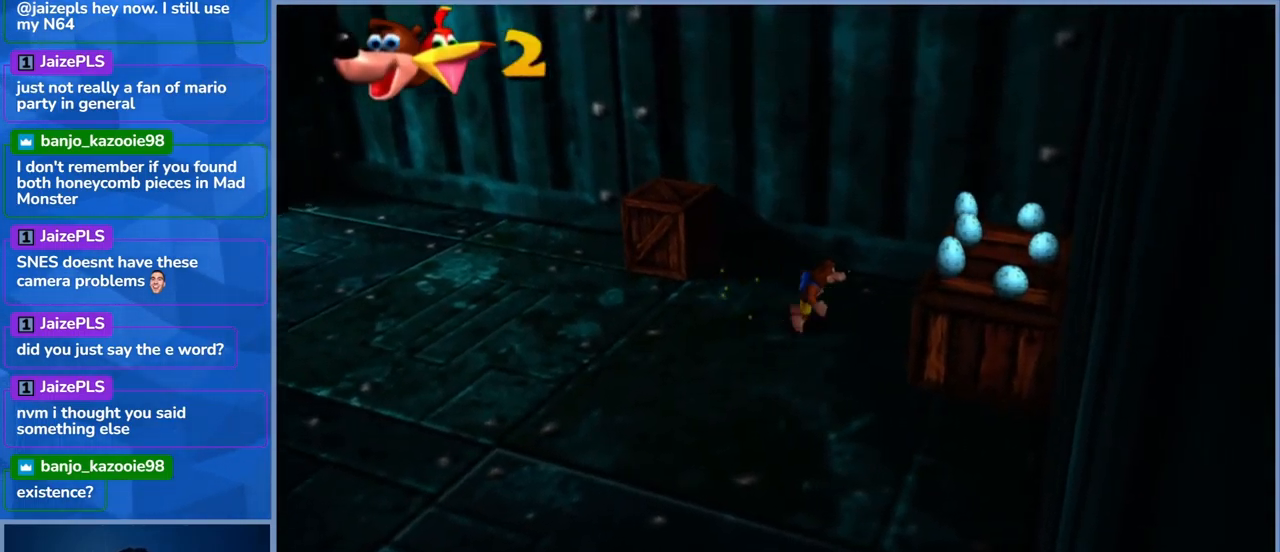
{"buttons": [], "left_stick": "down-right", "right_stick": "center", "events": [[134, "A", "down"], [484, "A", "up"]]}
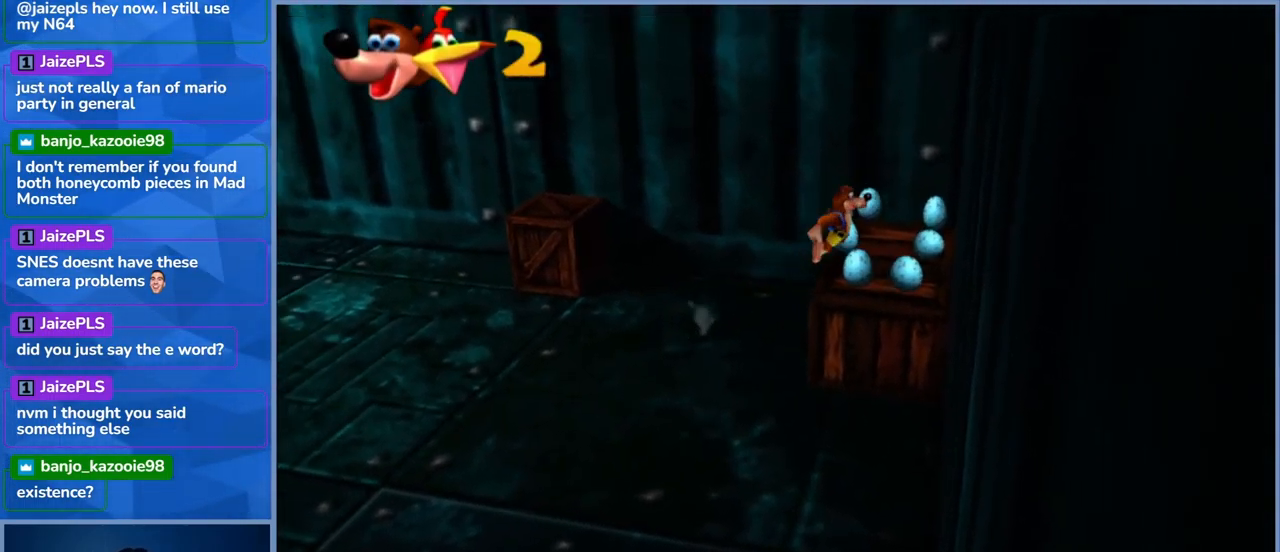
{"buttons": [], "left_stick": "up", "right_stick": "center", "events": [[200, "left_stick", "center"], [417, "left_stick", "up"]]}
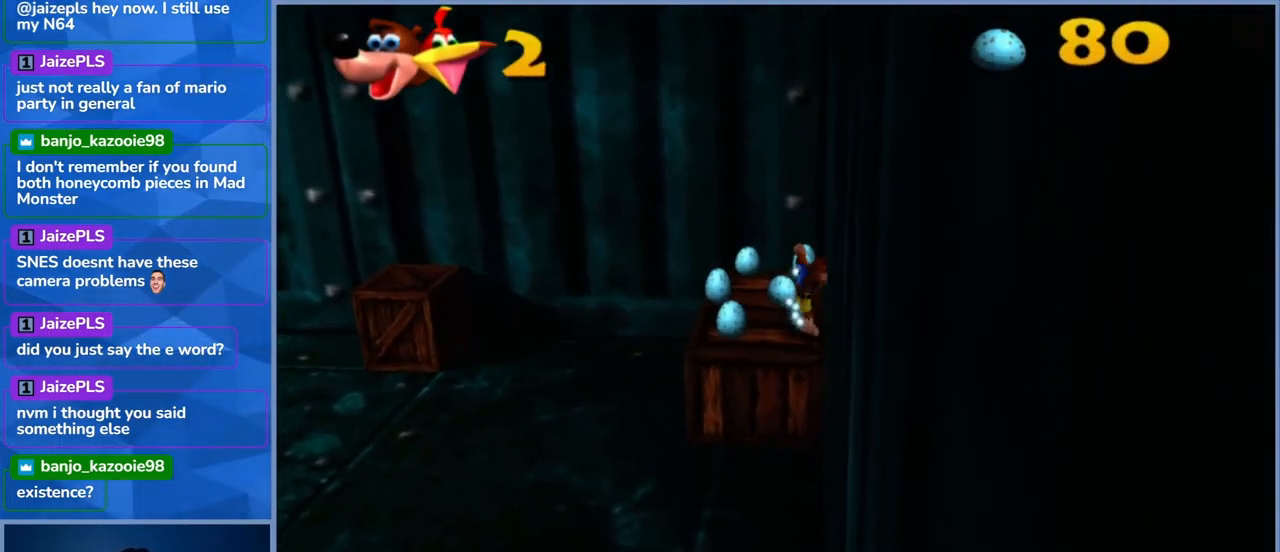
{"buttons": [], "left_stick": "up-left", "right_stick": "center", "events": [[417, "left_stick", "up-left"]]}
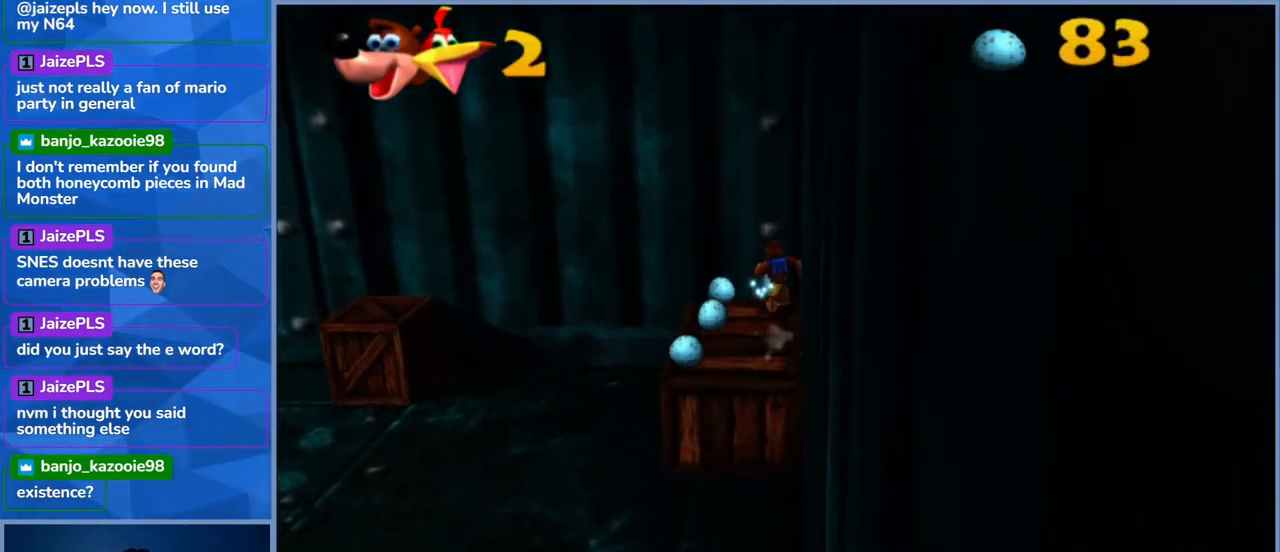
{"buttons": [], "left_stick": "down", "right_stick": "center", "events": [[34, "left_stick", "left"], [150, "left_stick", "down-left"], [267, "left_stick", "down"]]}